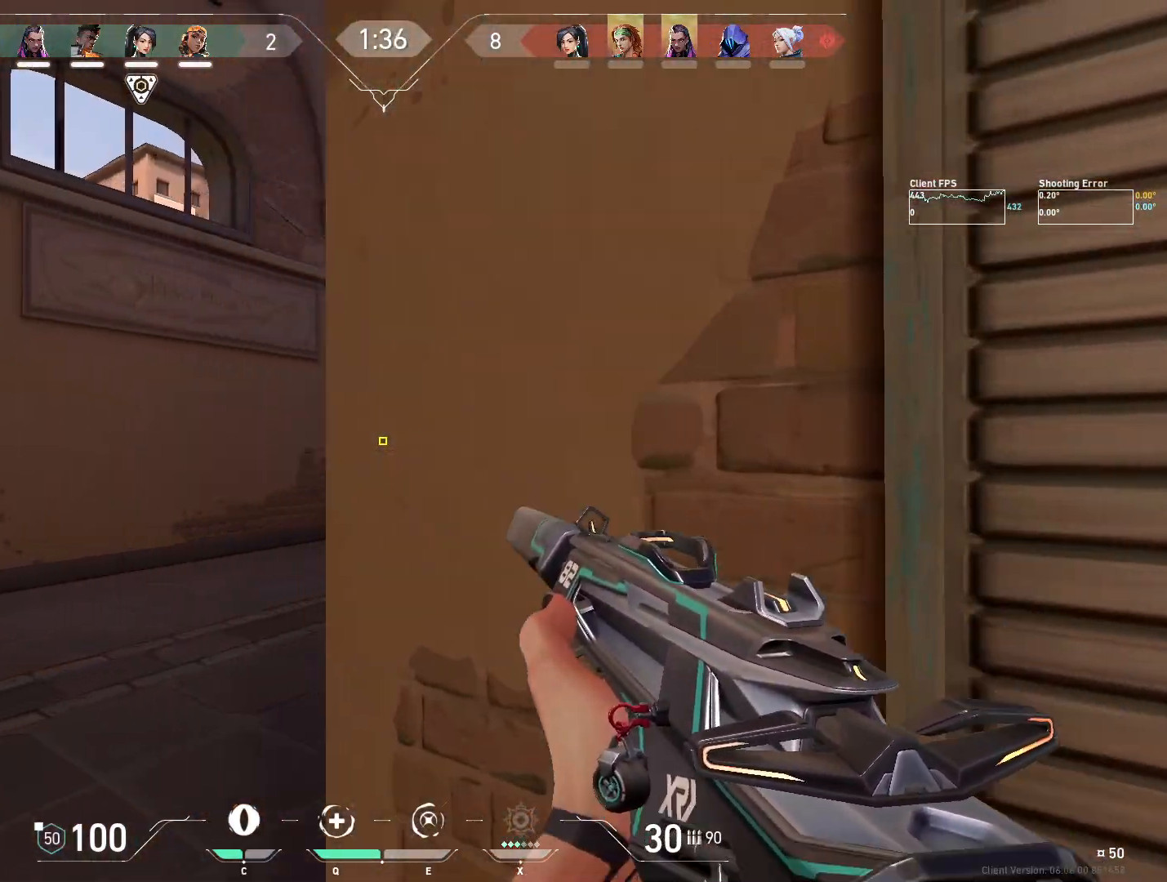
Gameplay with keyboard and mouse; each line is a JSON object with the keys and mouse buttons held at the frame after it. "events" lists presses ("down") and releases ("up") of "4", "a", "c", "ctrl", "d", "e", "q", "r", "s", "shift", "space", "w", "x", "z", "mouse_left", "mouse_wheel", "mouse_right", "mouse_mb4" and "mouse_mb5" between this image and that frame as [ms after this image, input, new state], when the widget could be followed in between. "mouse_left", "mouse_wheel", "mouse_right", "mouse_mb4", "mouse_mb5" = the "left", "wheel", "right", "mb4", "mb5" buttons of the "mouse" list. No other keys are recorded. "wheel" means that the mouse wheel is clicked or scrolled. Mouse movement is not recorded.
{"keys": ["a"], "mouse": [], "events": [[33, "d", "down"], [333, "d", "up"], [367, "a", "down"]]}
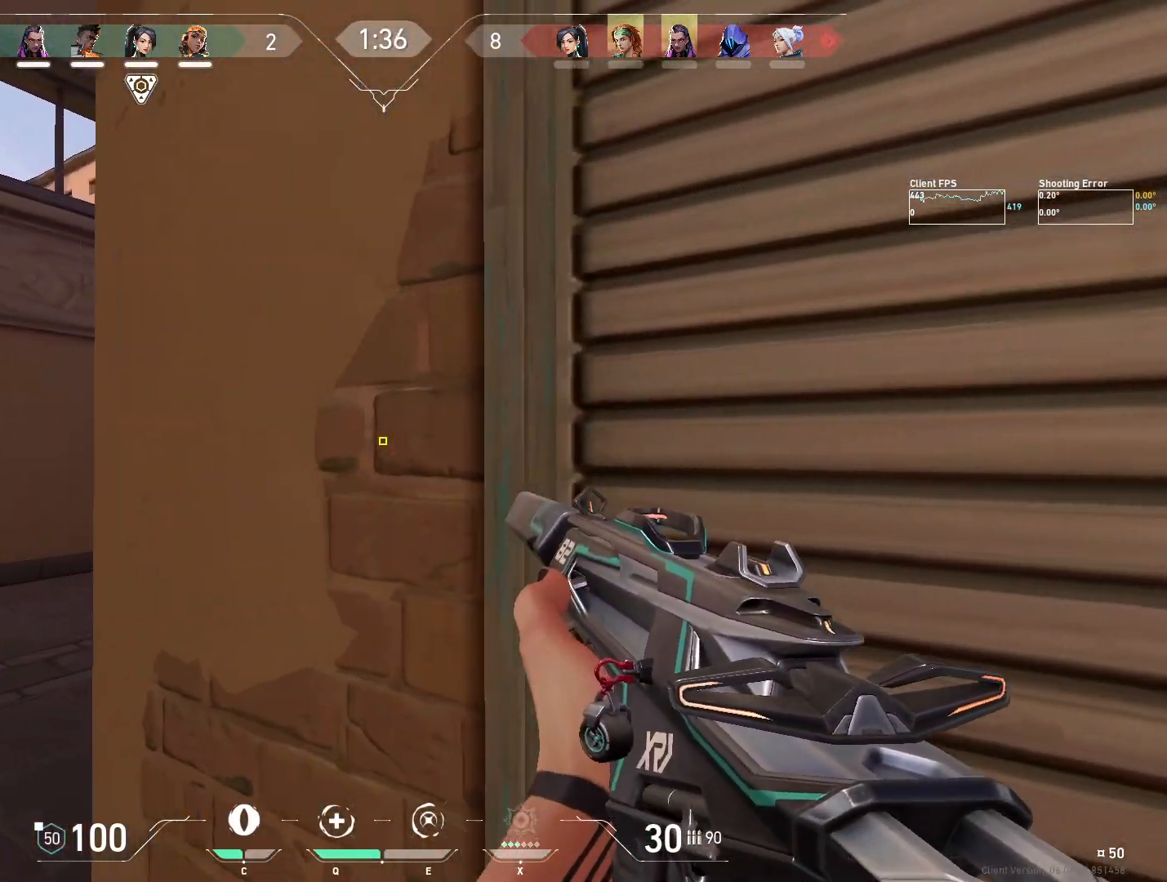
{"keys": ["d"], "mouse": [], "events": [[233, "a", "up"], [283, "d", "down"]]}
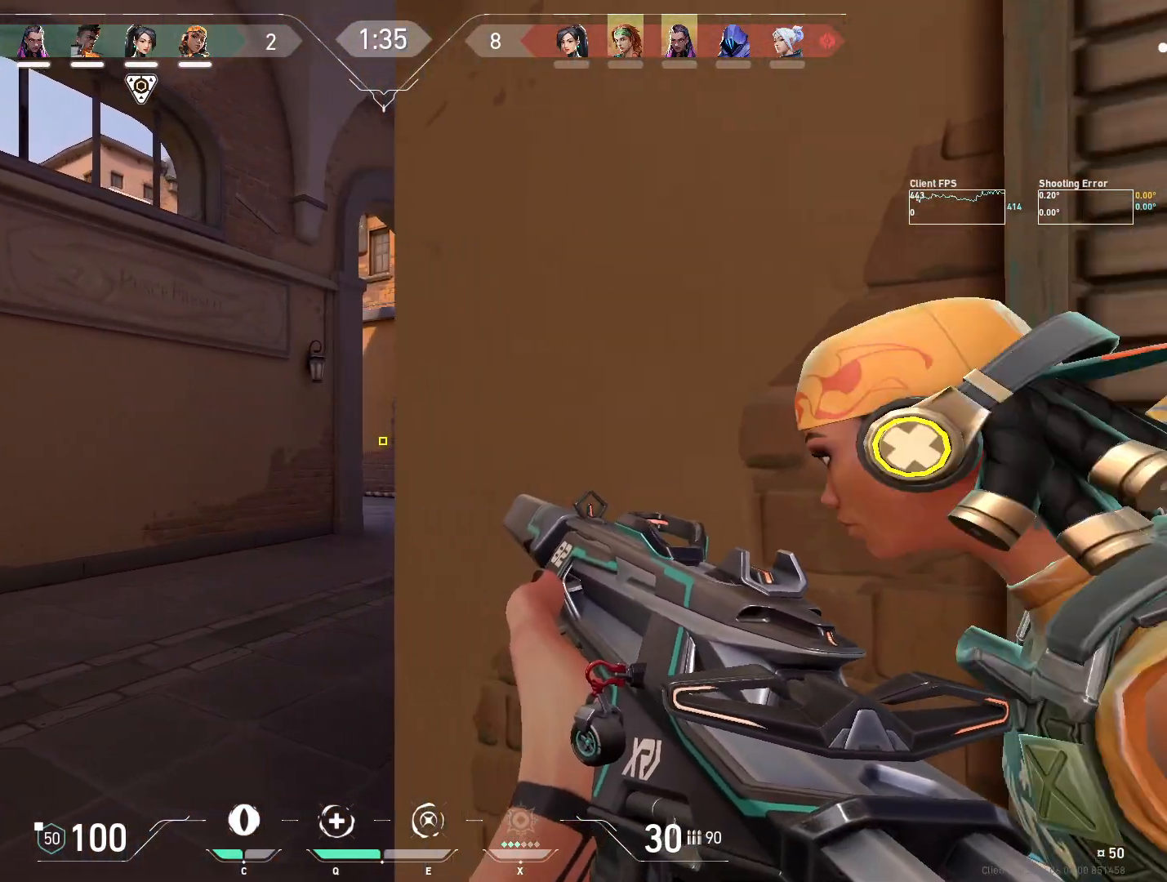
{"keys": ["a", "w"], "mouse": [], "events": [[133, "a", "down"], [133, "d", "up"], [467, "w", "down"]]}
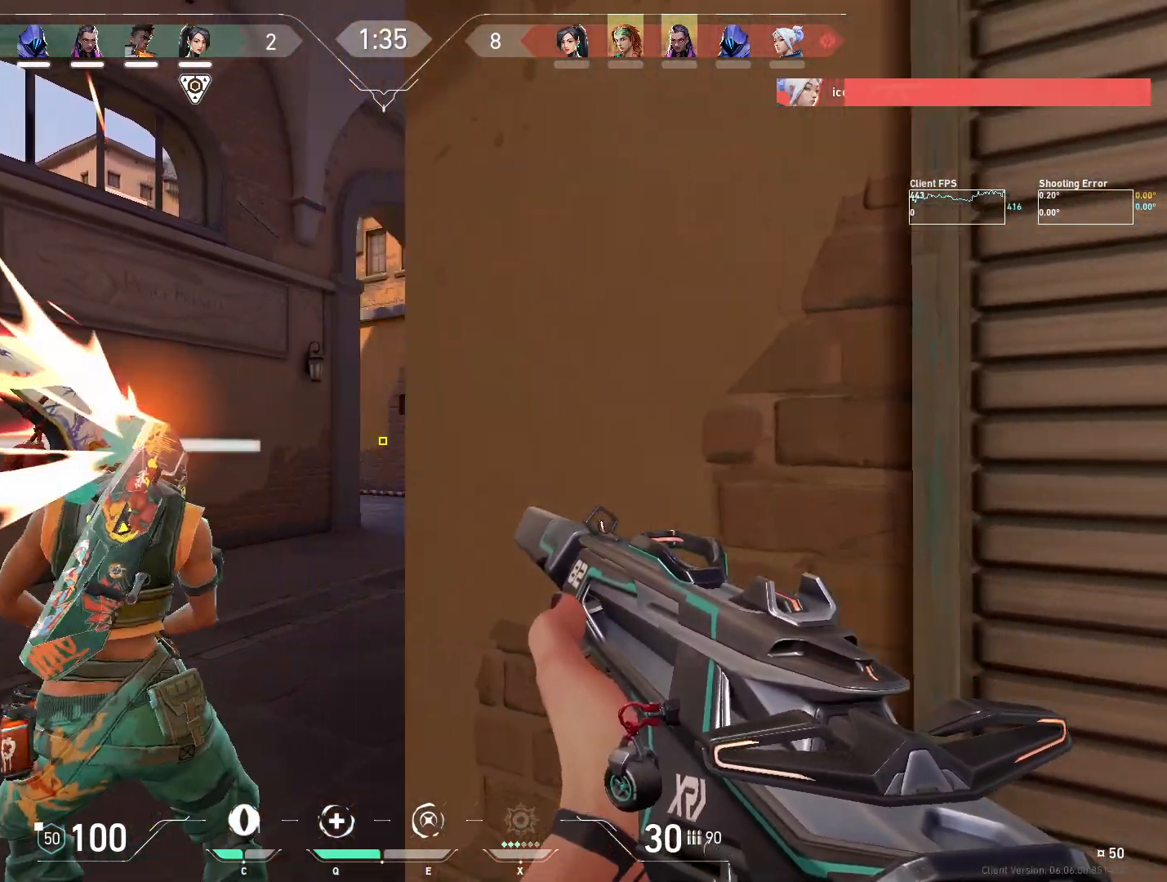
{"keys": ["d"], "mouse": [], "events": [[33, "shift", "down"], [133, "a", "up"], [283, "shift", "up"], [283, "w", "up"], [383, "d", "down"]]}
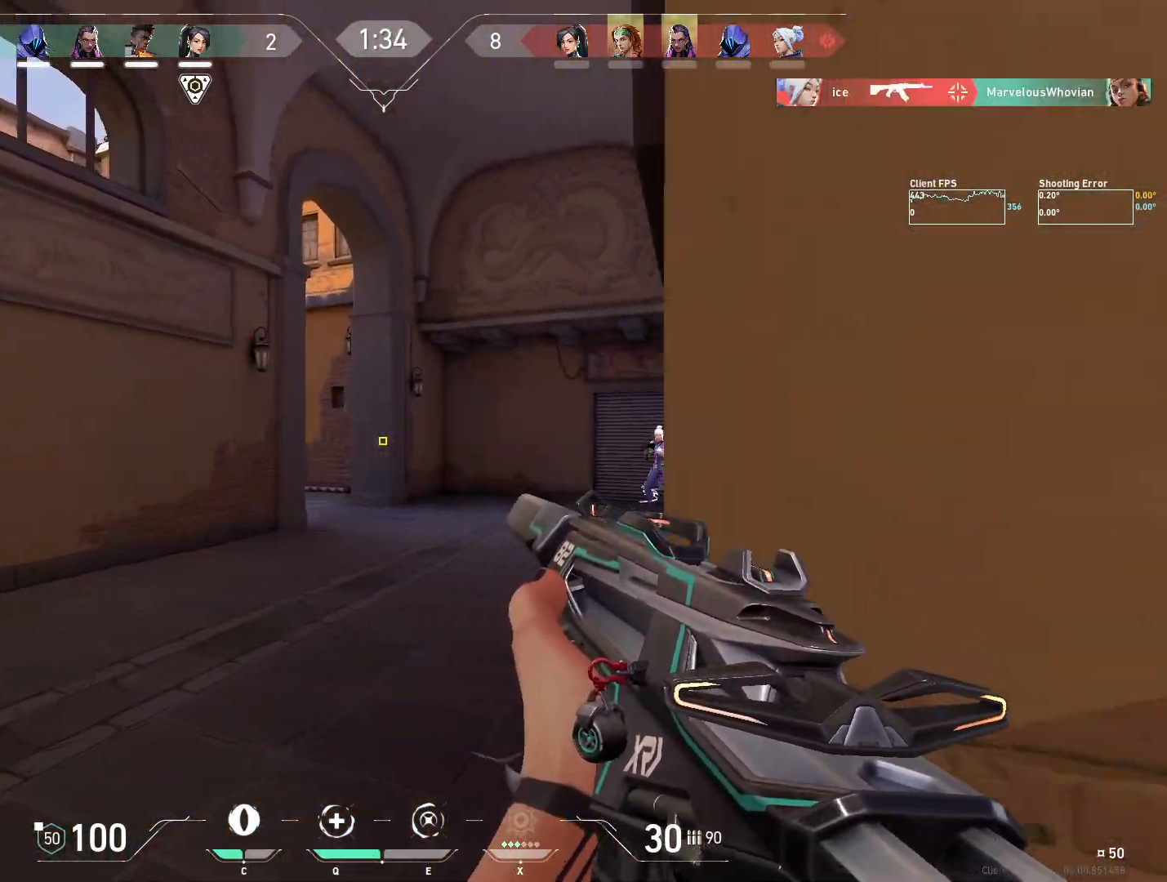
{"keys": ["s"], "mouse": [], "events": [[250, "s", "down"], [500, "d", "up"]]}
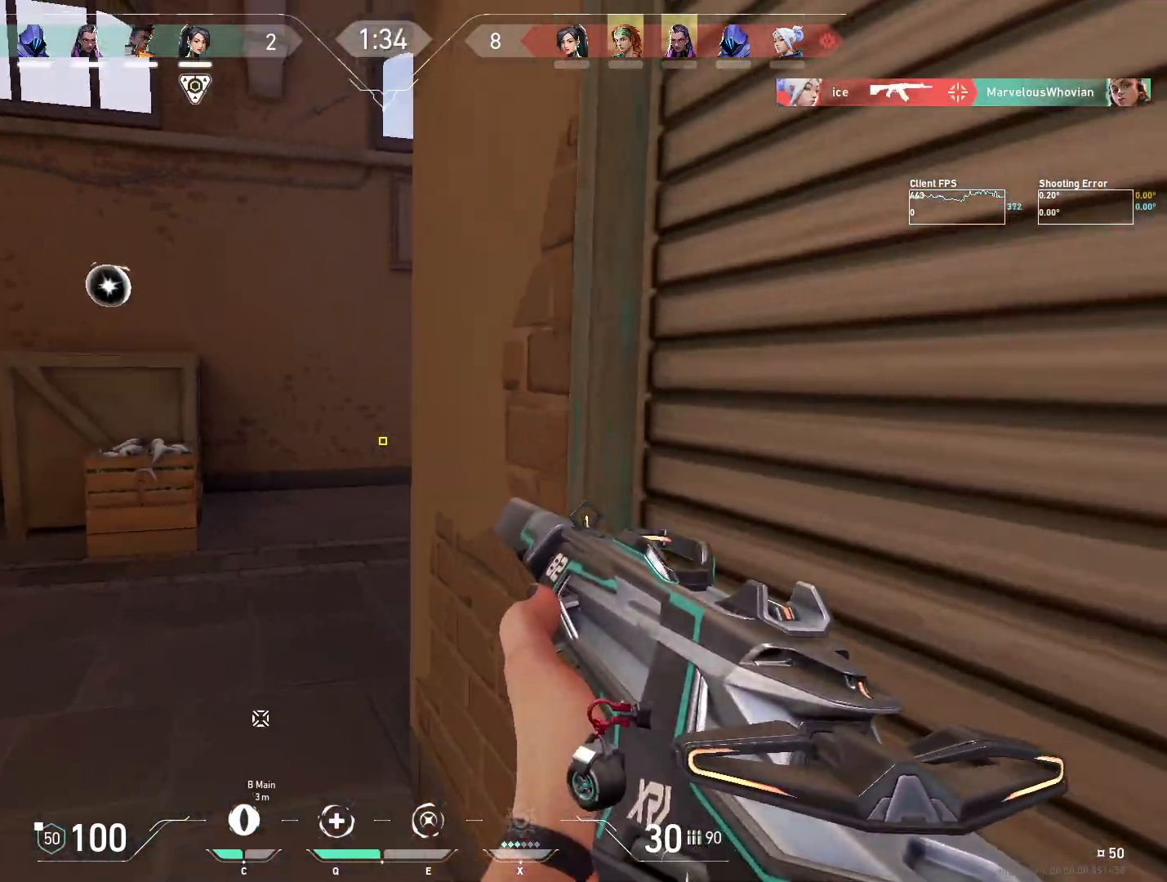
{"keys": [], "mouse": [], "events": [[333, "c", "down"], [400, "c", "up"], [400, "s", "up"]]}
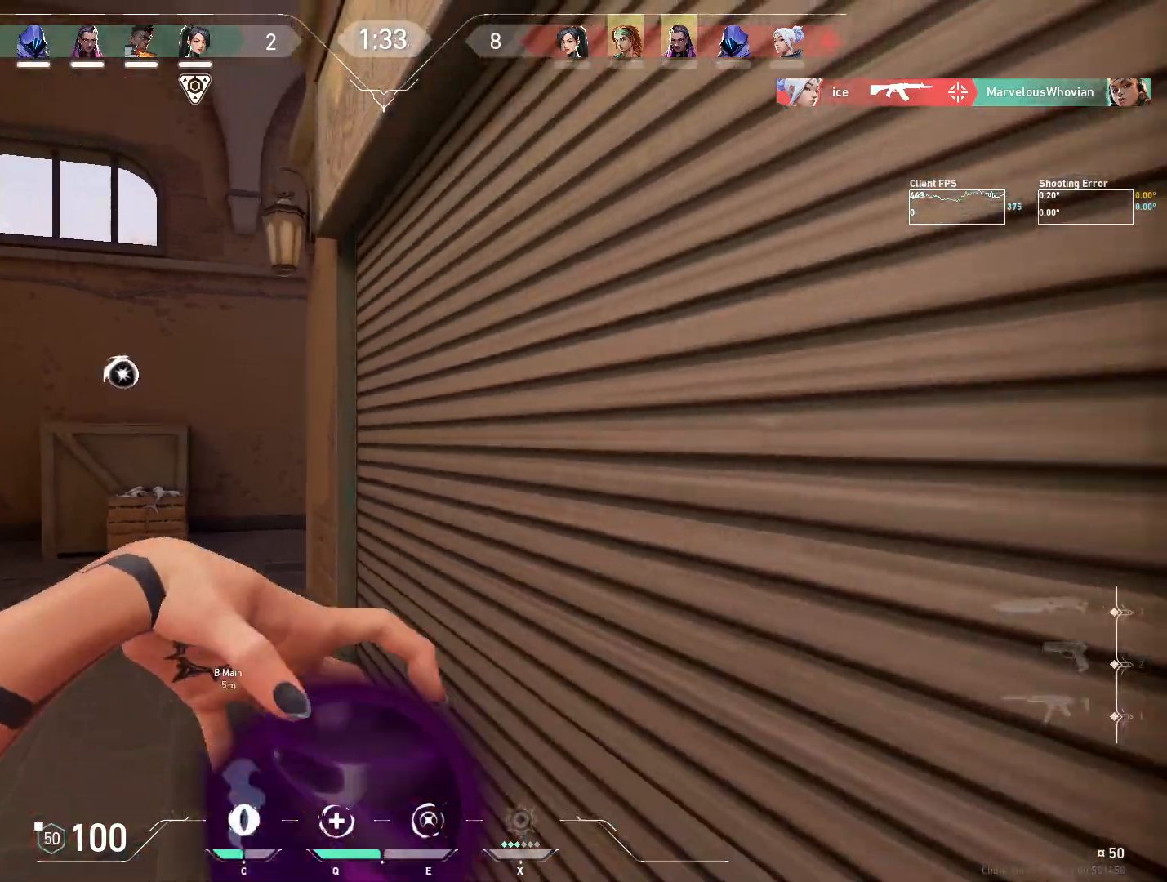
{"keys": ["a", "w"], "mouse": ["mb5"], "events": [[33, "d", "down"], [167, "a", "down"], [183, "d", "up"], [400, "w", "down"], [483, "mouse_mb5", "down"]]}
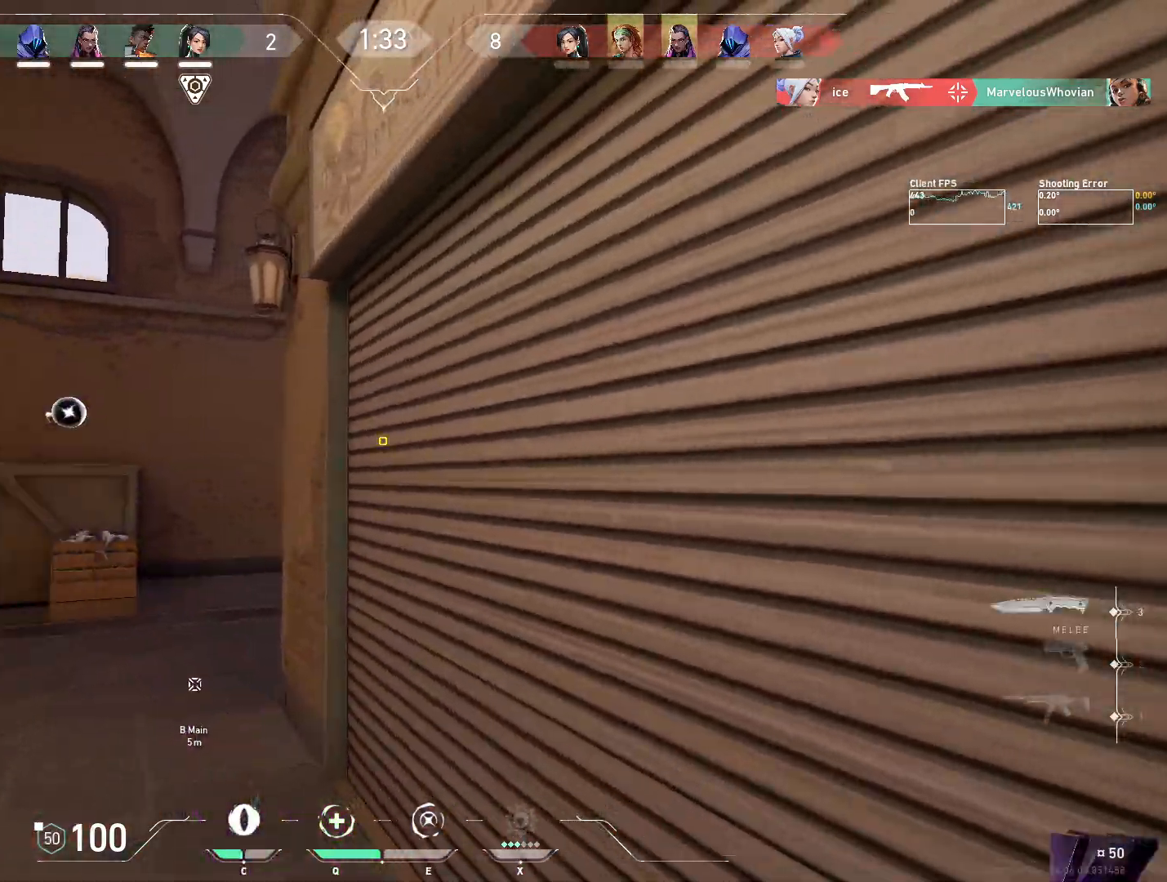
{"keys": ["a"], "mouse": ["mb4"], "events": [[83, "mouse_mb5", "up"], [400, "w", "up"], [467, "mouse_mb4", "down"]]}
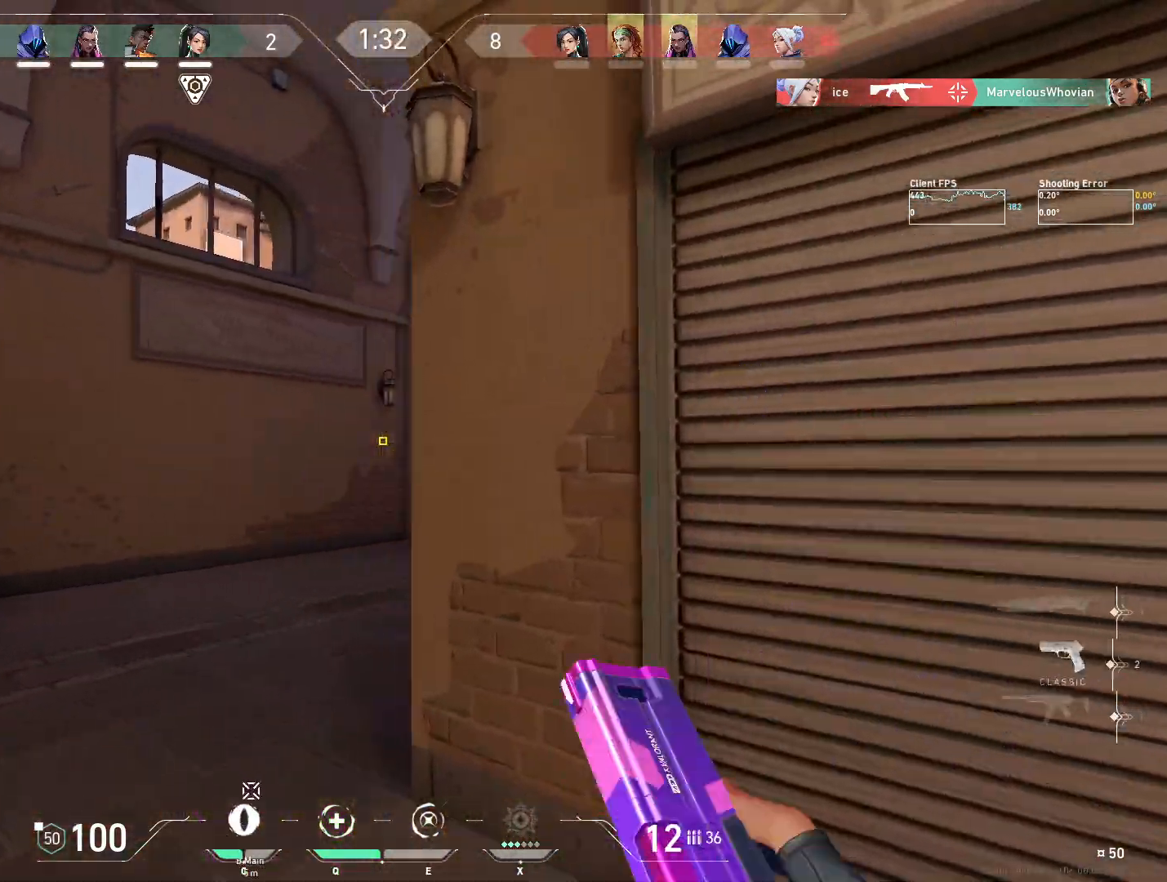
{"keys": ["a", "w"], "mouse": [], "events": [[117, "mouse_mb4", "up"], [333, "w", "down"]]}
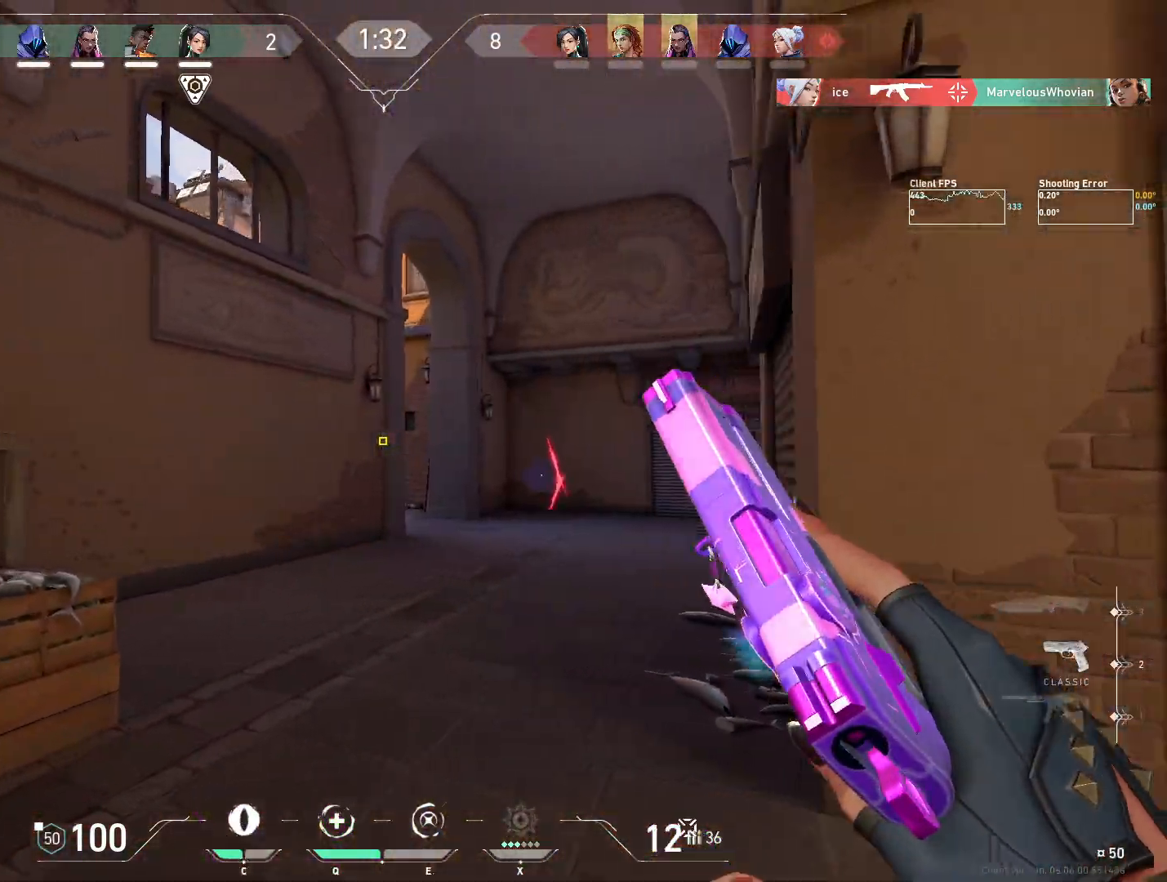
{"keys": ["d"], "mouse": [], "events": [[150, "a", "up"], [333, "a", "down"], [383, "w", "up"], [450, "a", "up"], [467, "d", "down"]]}
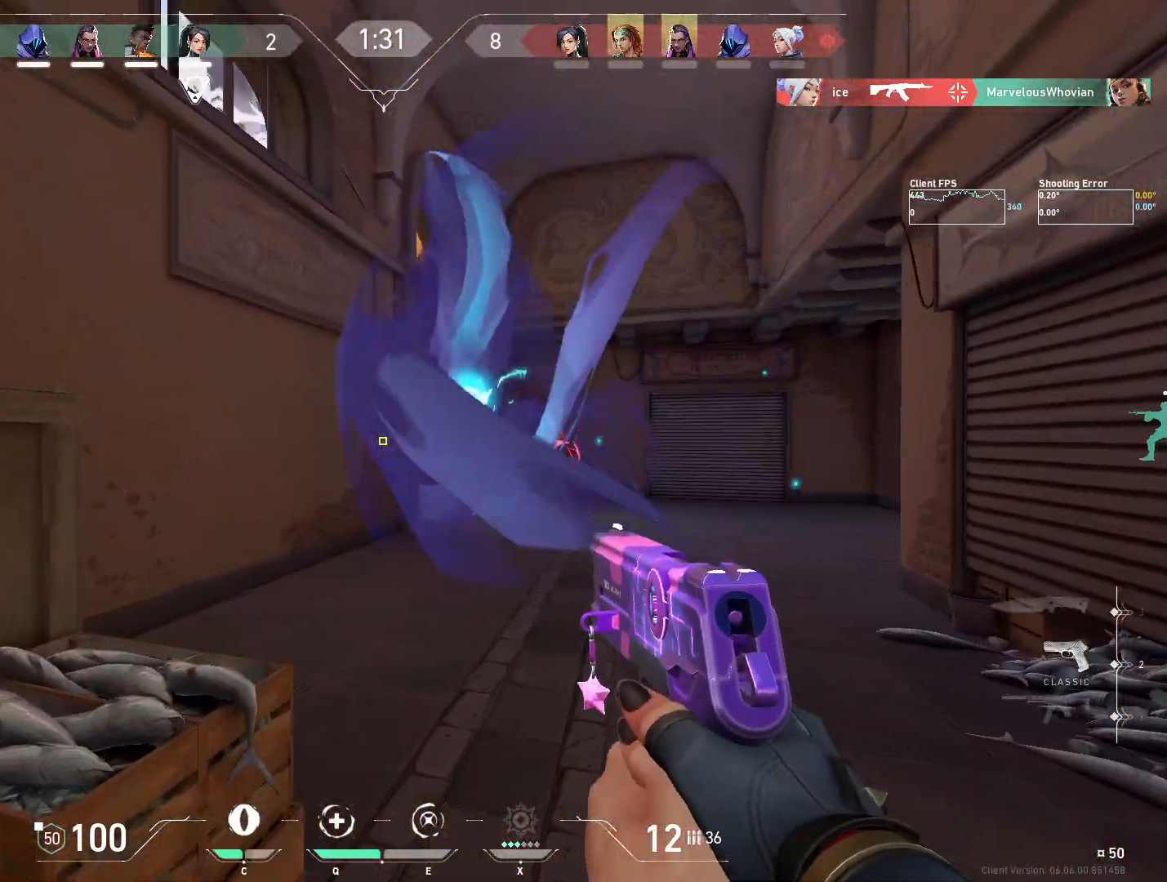
{"keys": ["a", "w"], "mouse": [], "events": [[100, "w", "down"], [267, "d", "up"], [483, "a", "down"]]}
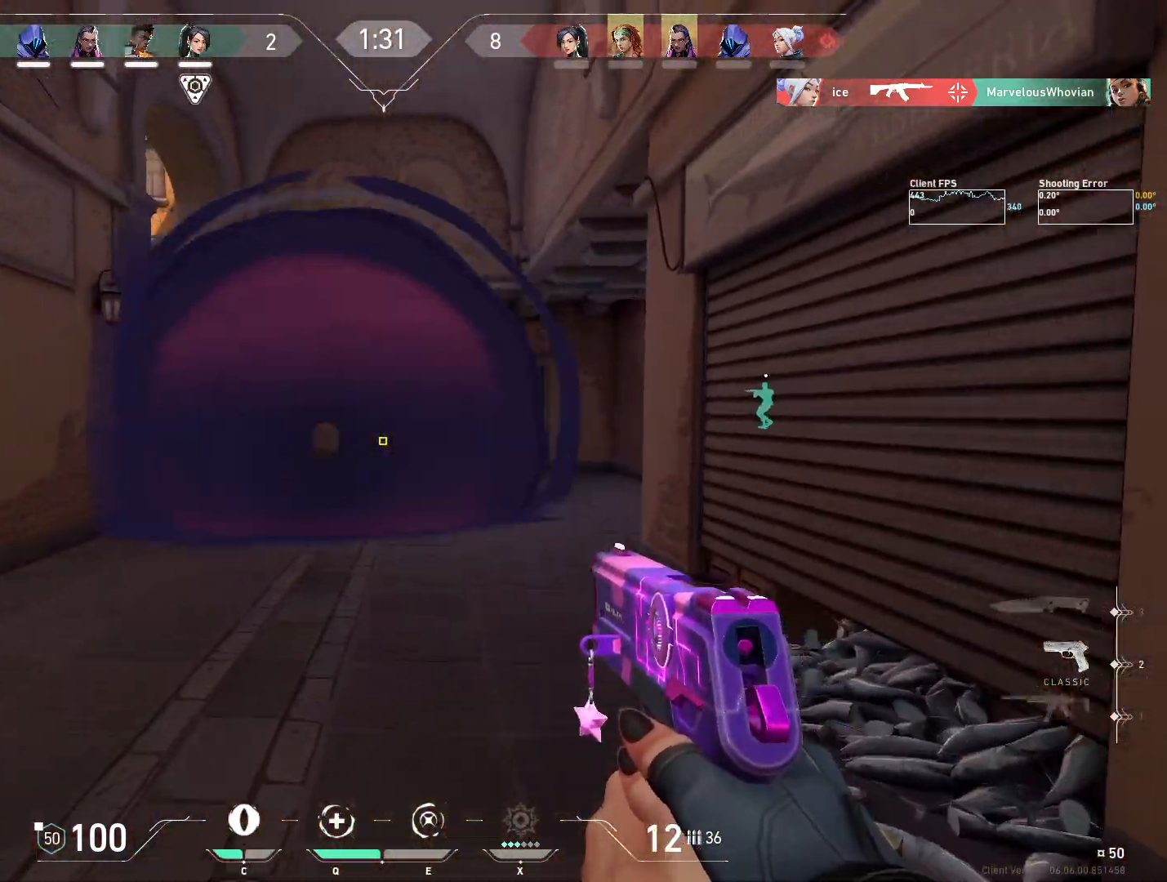
{"keys": ["d", "w"], "mouse": [], "events": [[100, "w", "up"], [217, "d", "down"], [233, "a", "up"], [450, "w", "down"]]}
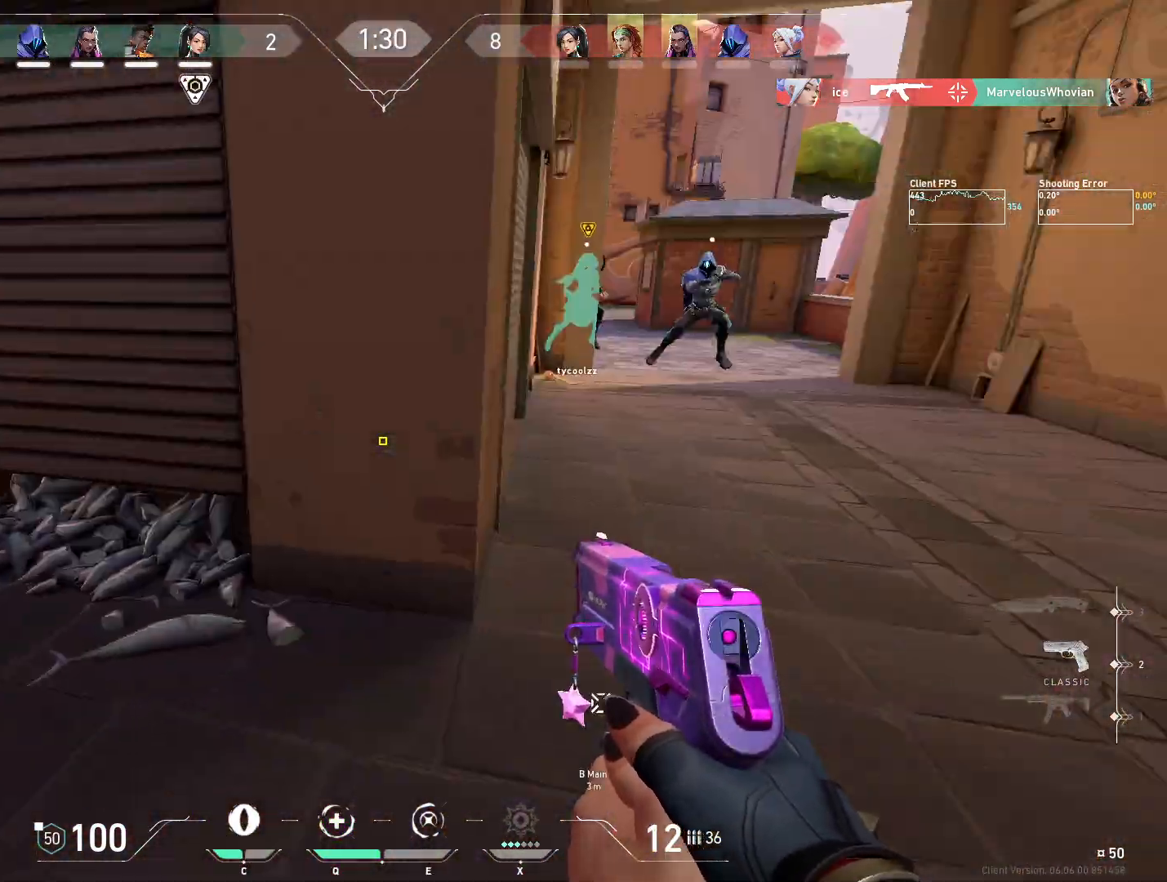
{"keys": ["d", "w"], "mouse": [], "events": [[317, "w", "up"], [467, "w", "down"]]}
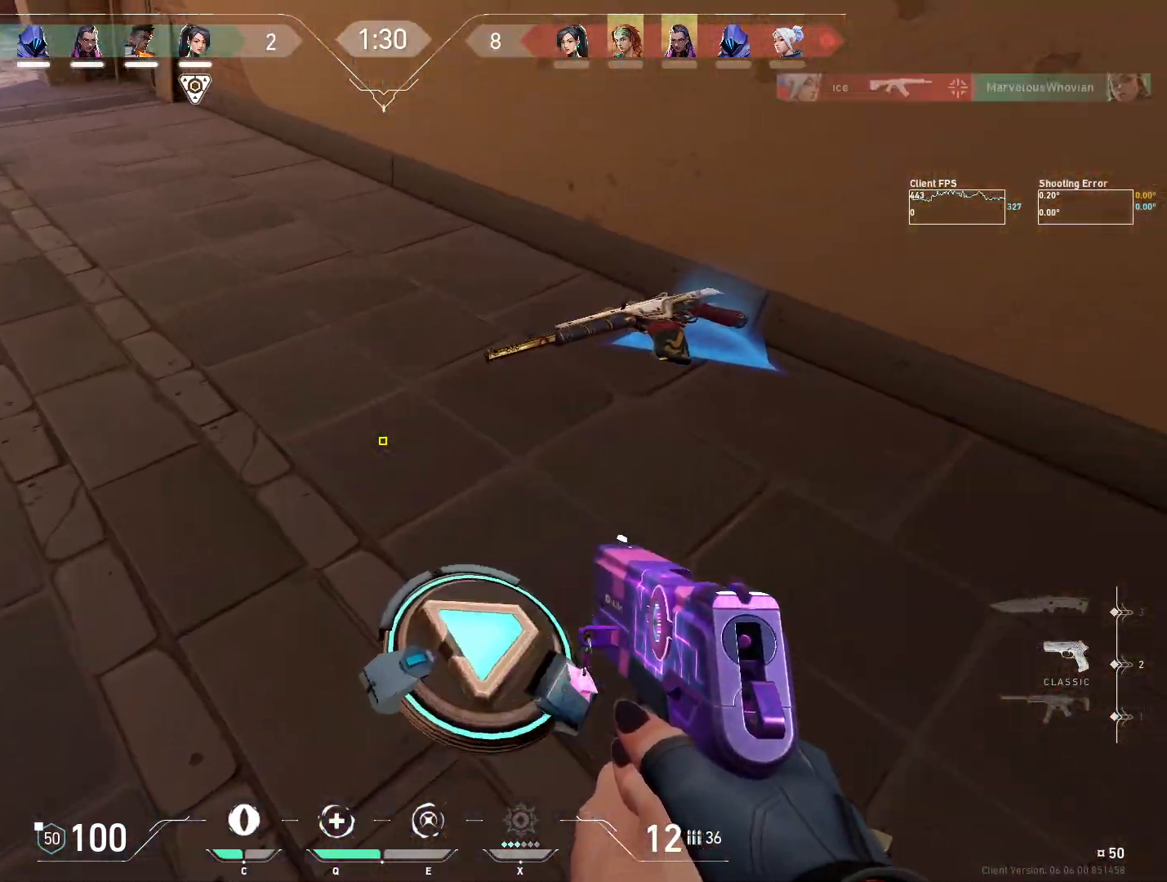
{"keys": ["a", "s"], "mouse": [], "events": [[150, "d", "up"], [233, "w", "up"], [350, "a", "down"], [450, "s", "down"]]}
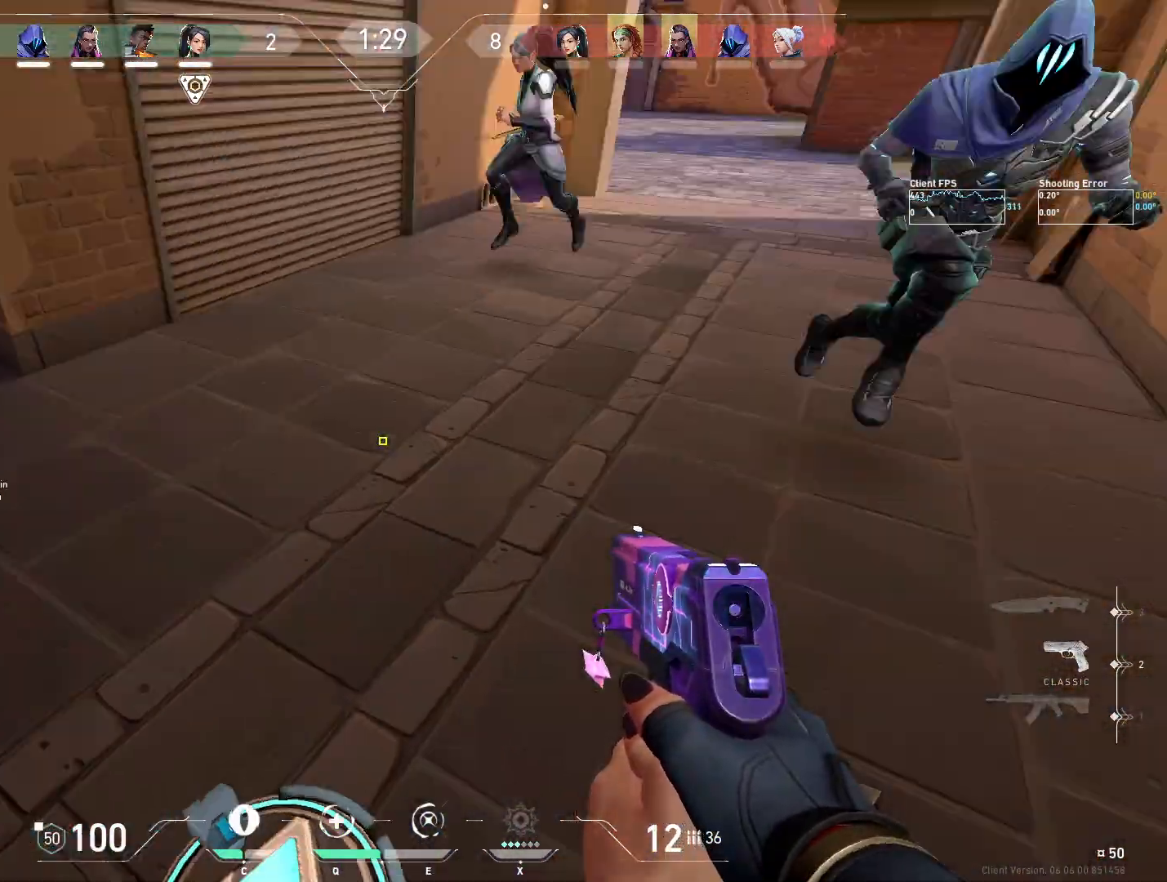
{"keys": ["d", "w"], "mouse": [], "events": [[83, "s", "up"], [200, "w", "down"], [233, "mouse_mb4", "down"], [300, "a", "up"], [317, "d", "down"], [367, "mouse_mb4", "up"]]}
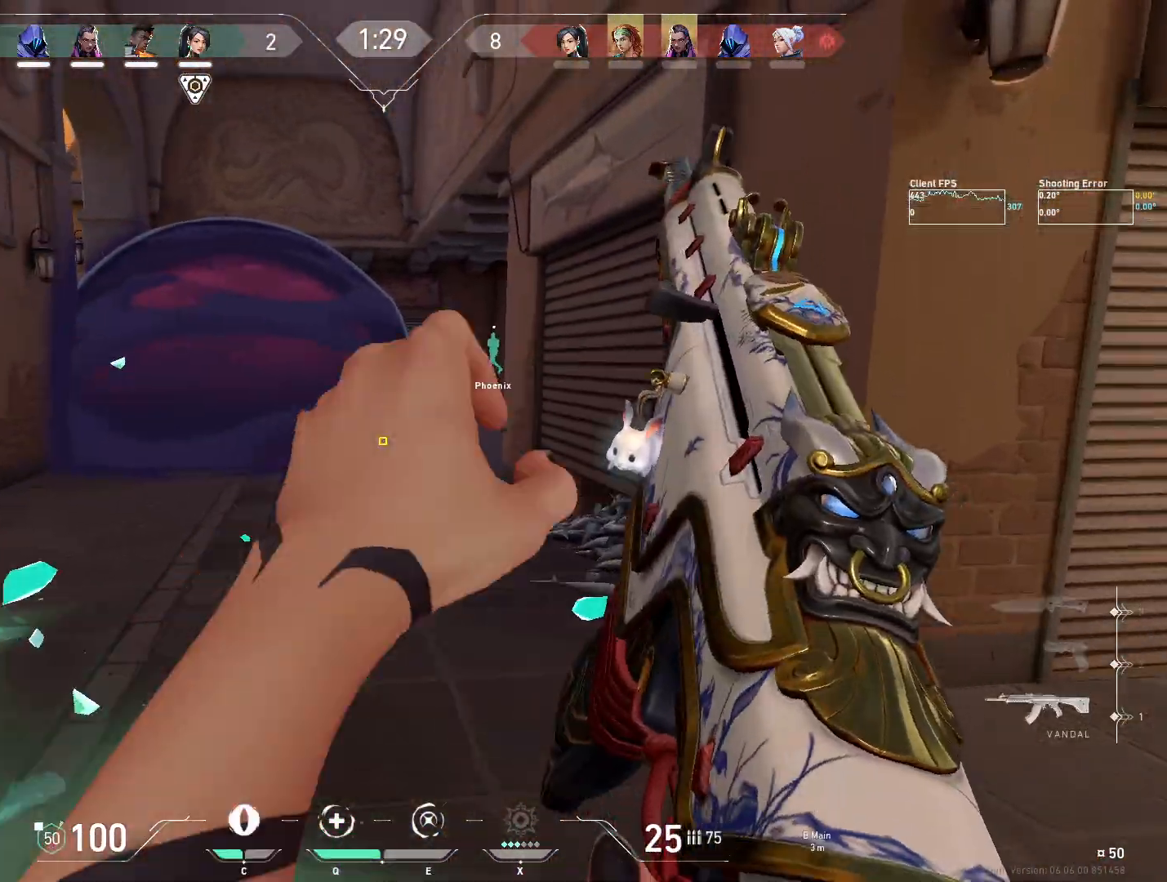
{"keys": ["d"], "mouse": [], "events": [[150, "d", "up"], [350, "d", "down"], [417, "w", "up"]]}
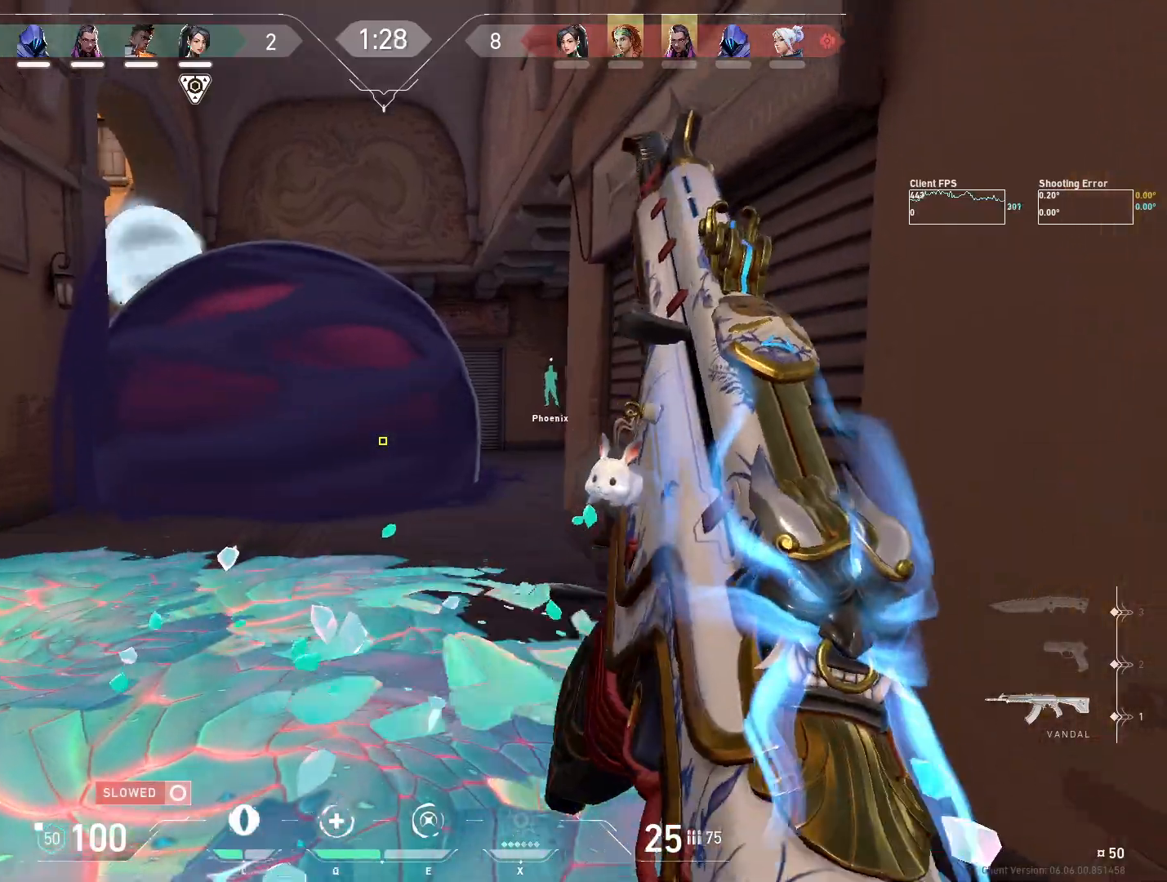
{"keys": ["d"], "mouse": [], "events": []}
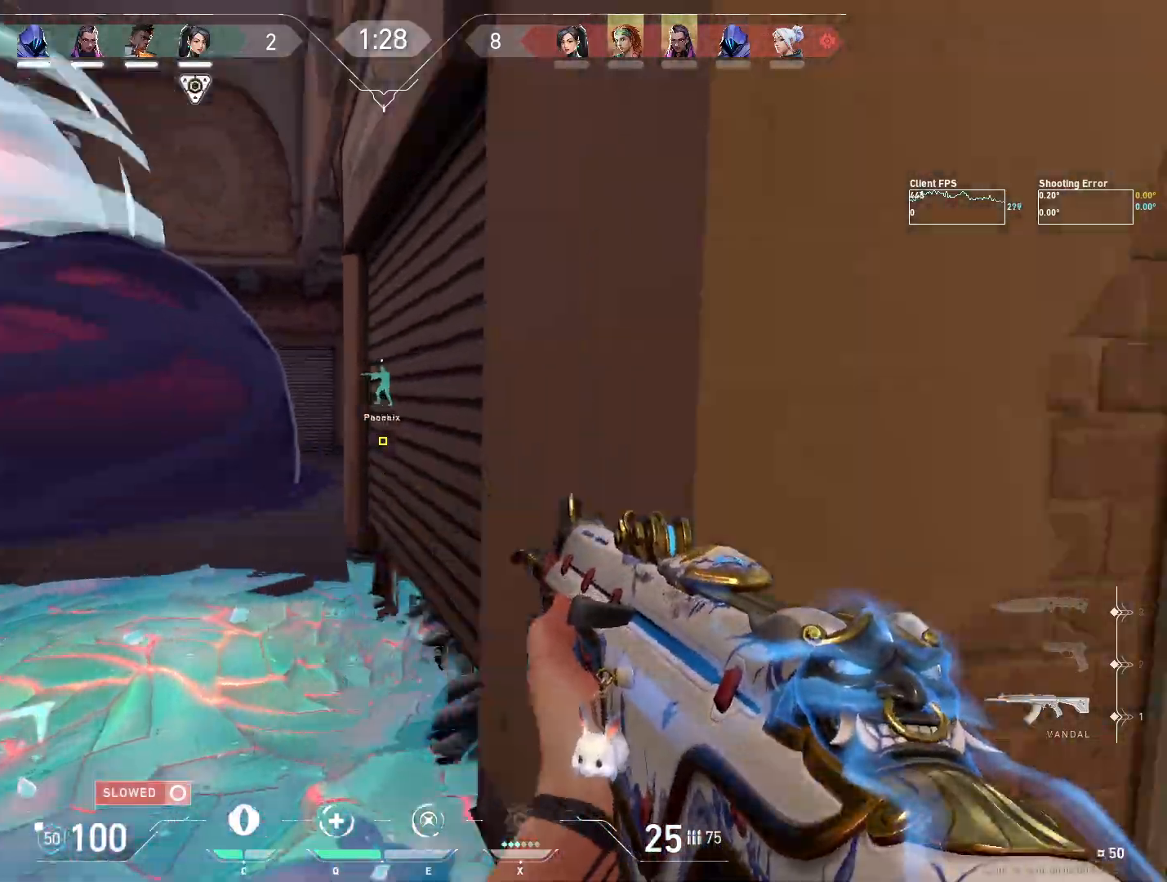
{"keys": ["w"], "mouse": [], "events": [[117, "w", "down"], [133, "d", "up"], [233, "r", "down"], [367, "r", "up"]]}
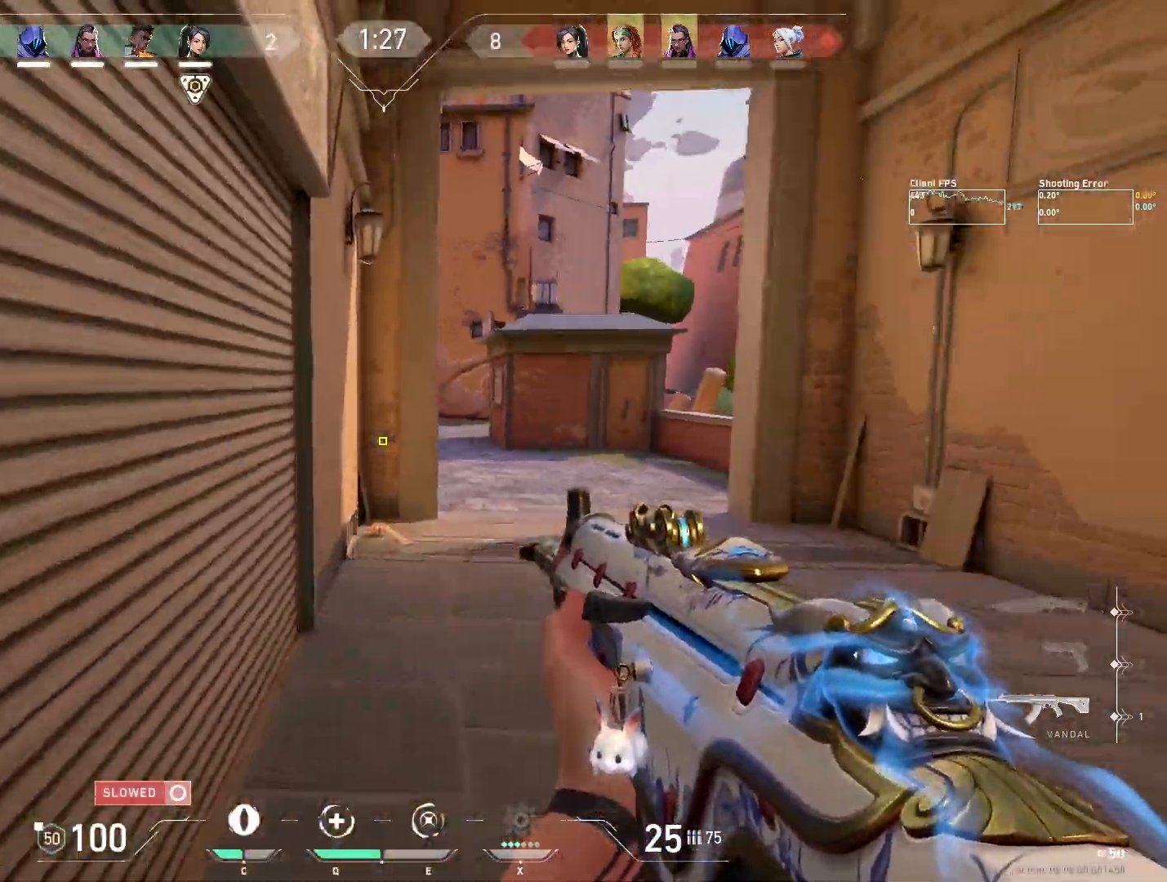
{"keys": ["w"], "mouse": [], "events": [[317, "mouse_mb5", "down"], [467, "mouse_mb5", "up"]]}
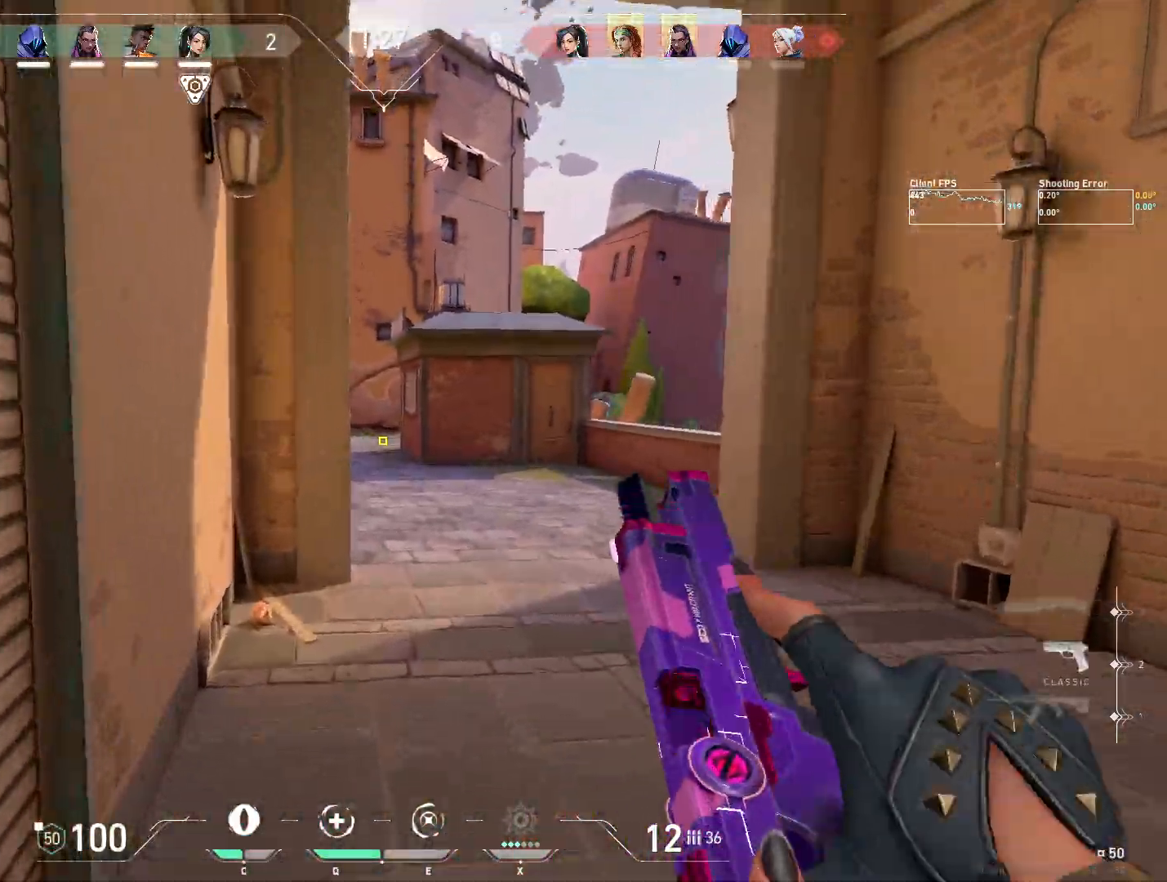
{"keys": ["w"], "mouse": [], "events": [[67, "mouse_mb5", "down"], [250, "mouse_mb5", "up"]]}
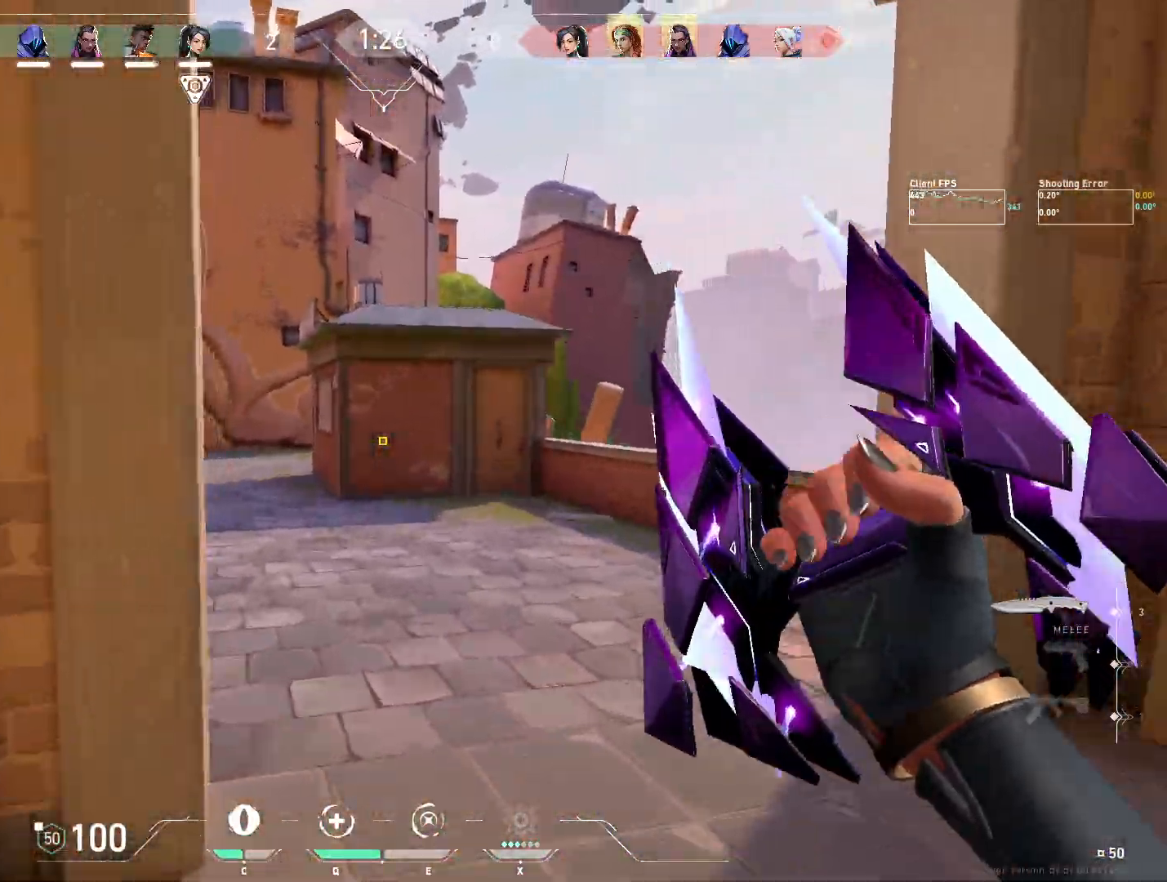
{"keys": ["w"], "mouse": [], "events": []}
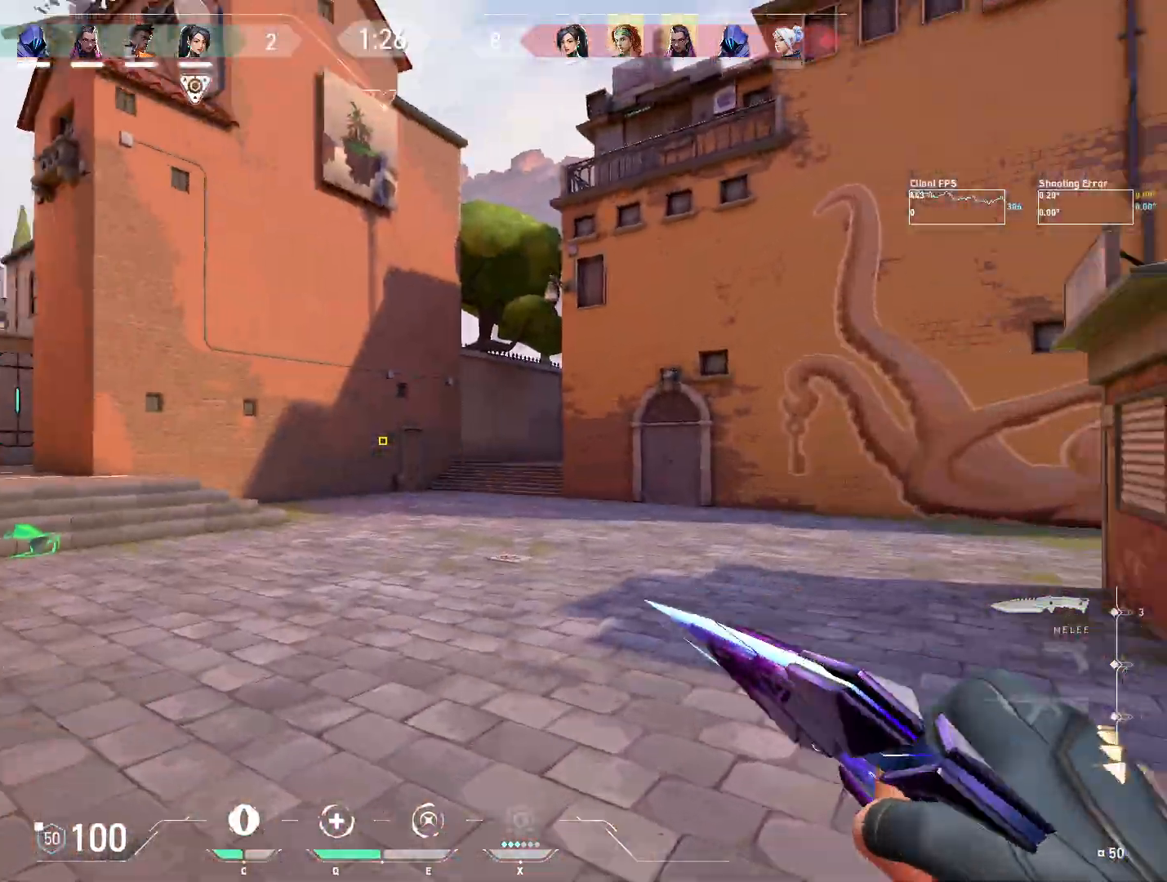
{"keys": ["w"], "mouse": [], "events": []}
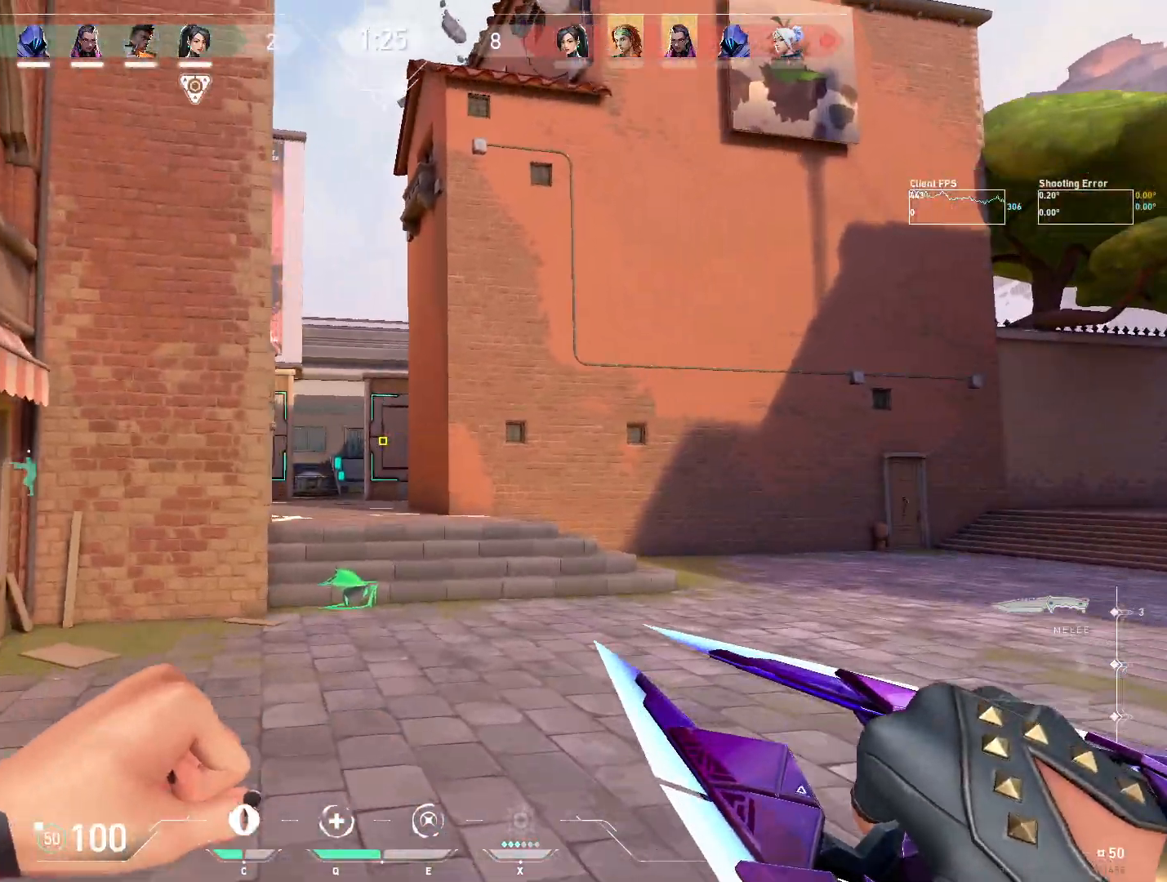
{"keys": ["w"], "mouse": [], "events": []}
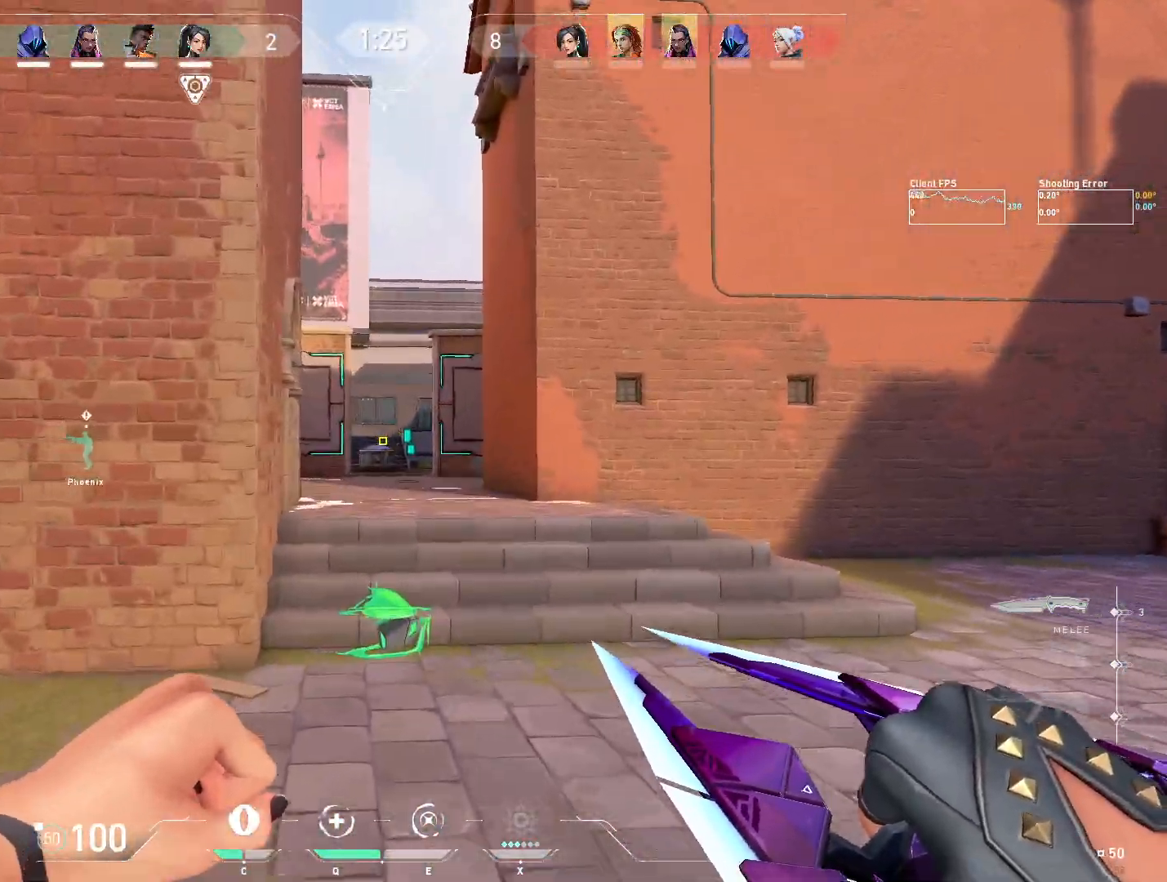
{"keys": ["w"], "mouse": [], "events": []}
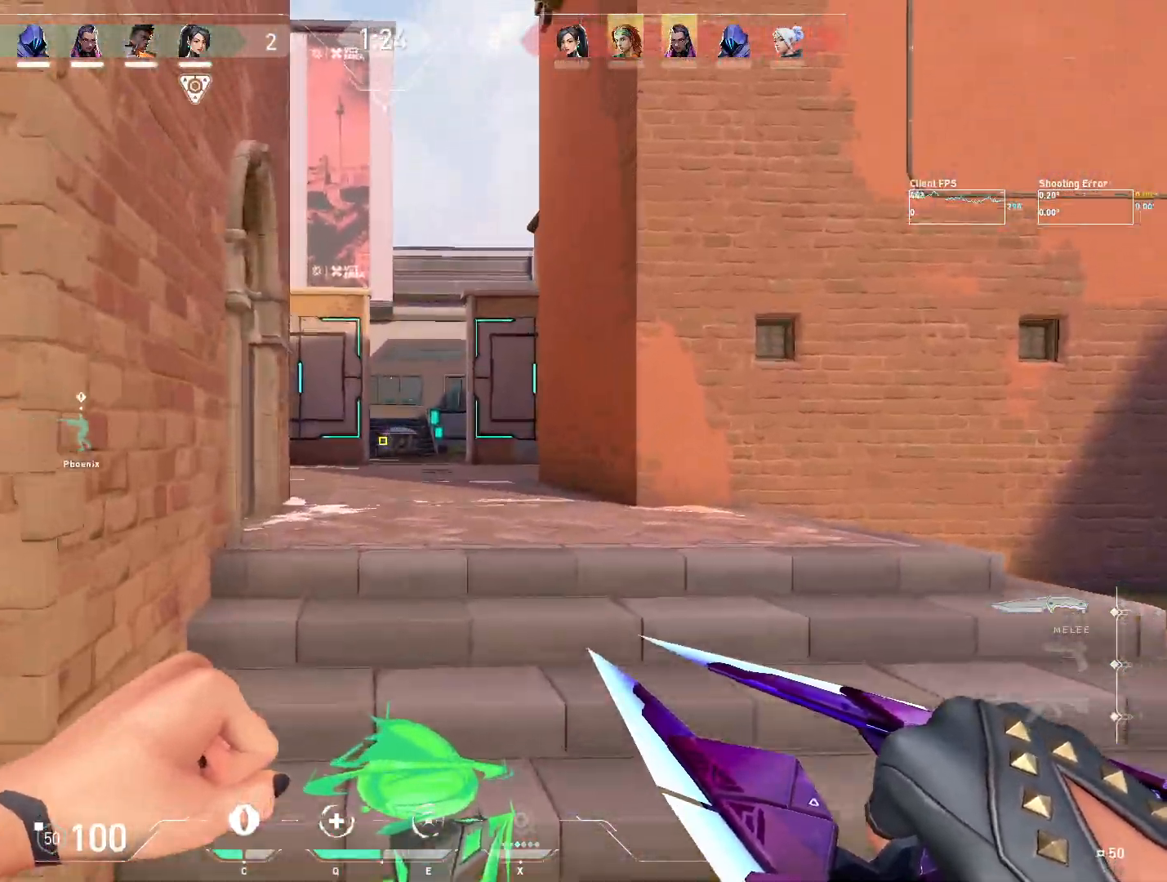
{"keys": ["w"], "mouse": [], "events": []}